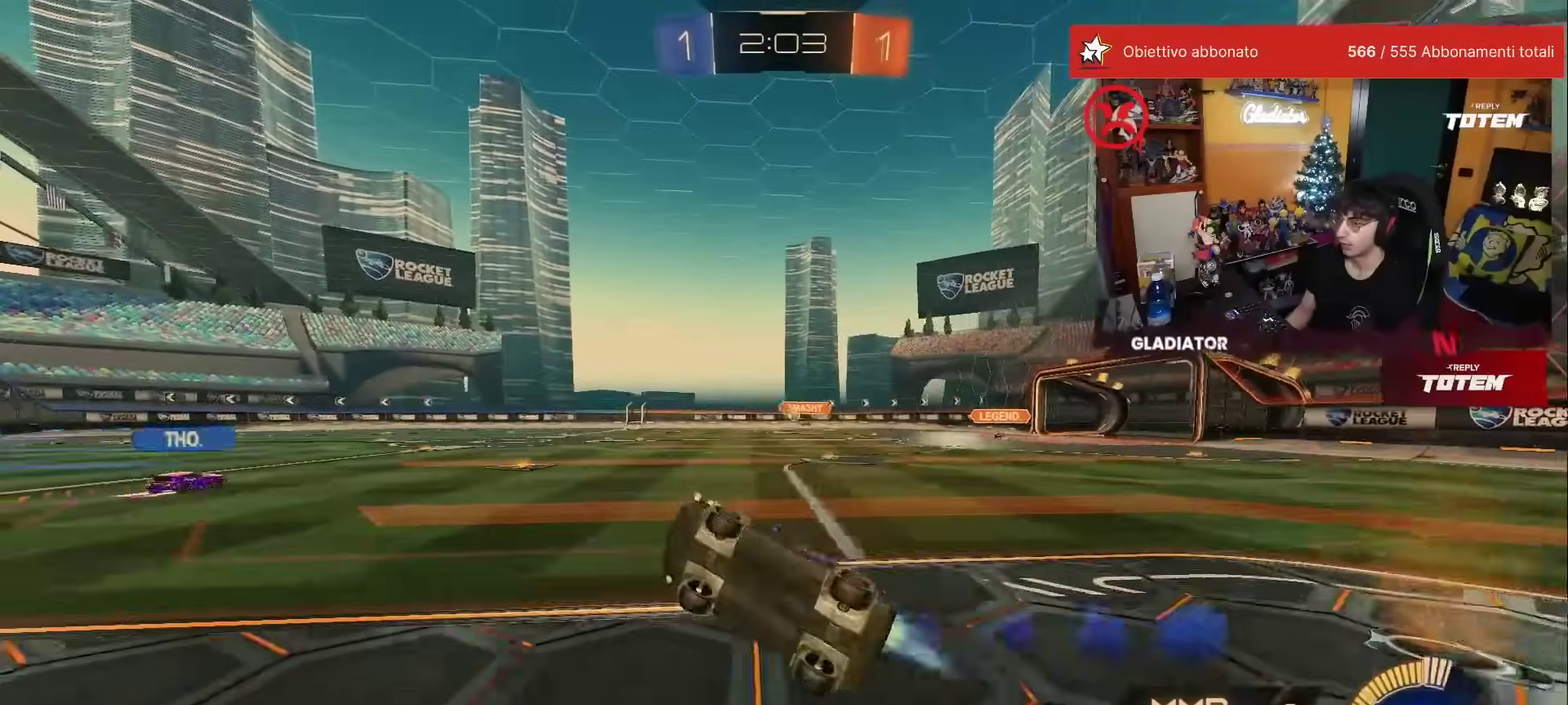
Gameplay with a controller (Xbox layout); each line is a JSON object with the inputs held at the frame after it. "events" lists button and stick changes between this image and that frame as [ms after this image, input, new state], when the widget could be followed in between. This overlay highlights the sticks when they move; stick clicks (L3) are not distinguishable. Not read: L3 R2 R3.
{"buttons": ["R1"], "left_stick": "right", "events": [[17, "R1", "up"], [100, "L1", "up"], [150, "left_stick", "center"], [500, "R1", "down"], [500, "left_stick", "right"]]}
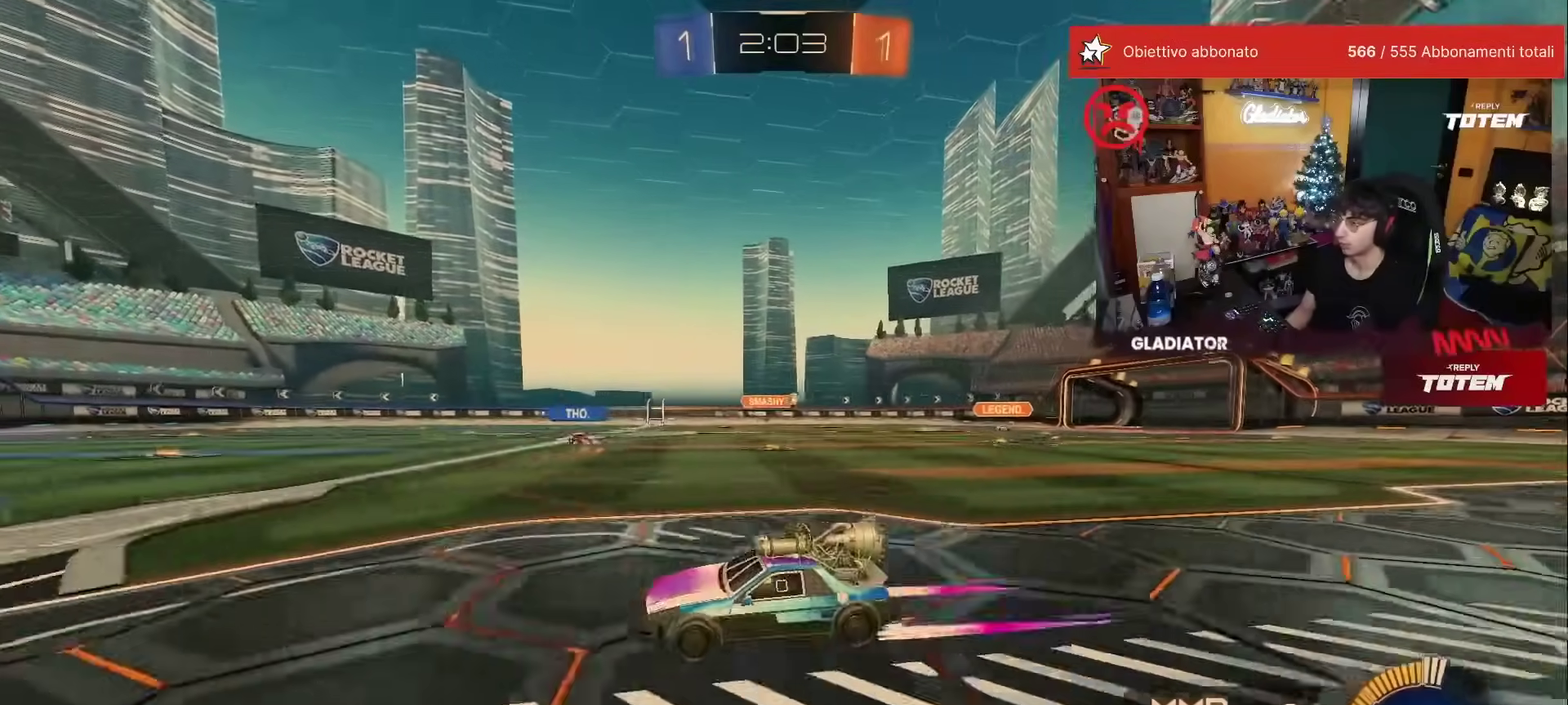
{"buttons": [], "left_stick": "up-right", "events": [[100, "R1", "up"], [150, "left_stick", "up-right"], [200, "left_stick", "up"], [367, "left_stick", "up-right"]]}
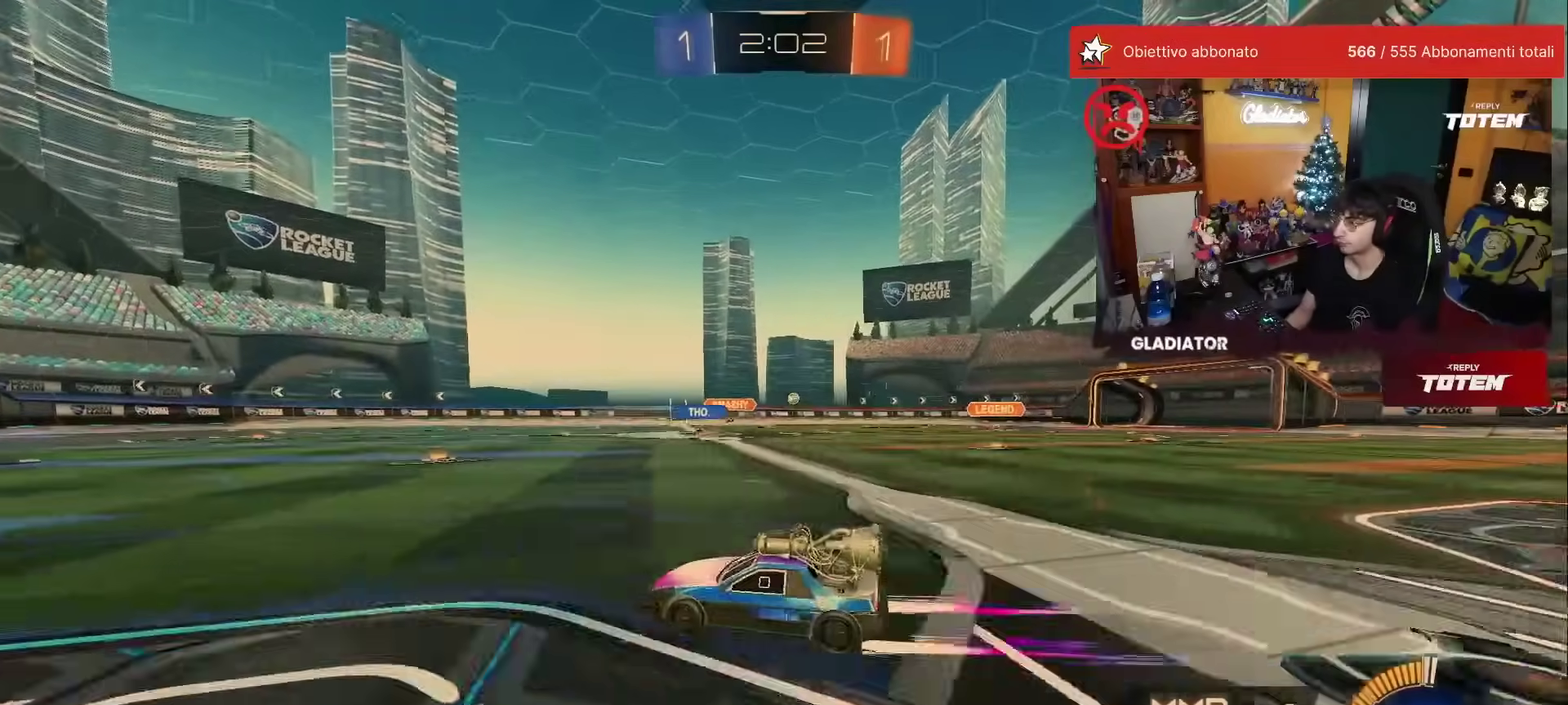
{"buttons": [], "left_stick": "up", "events": [[367, "left_stick", "up"]]}
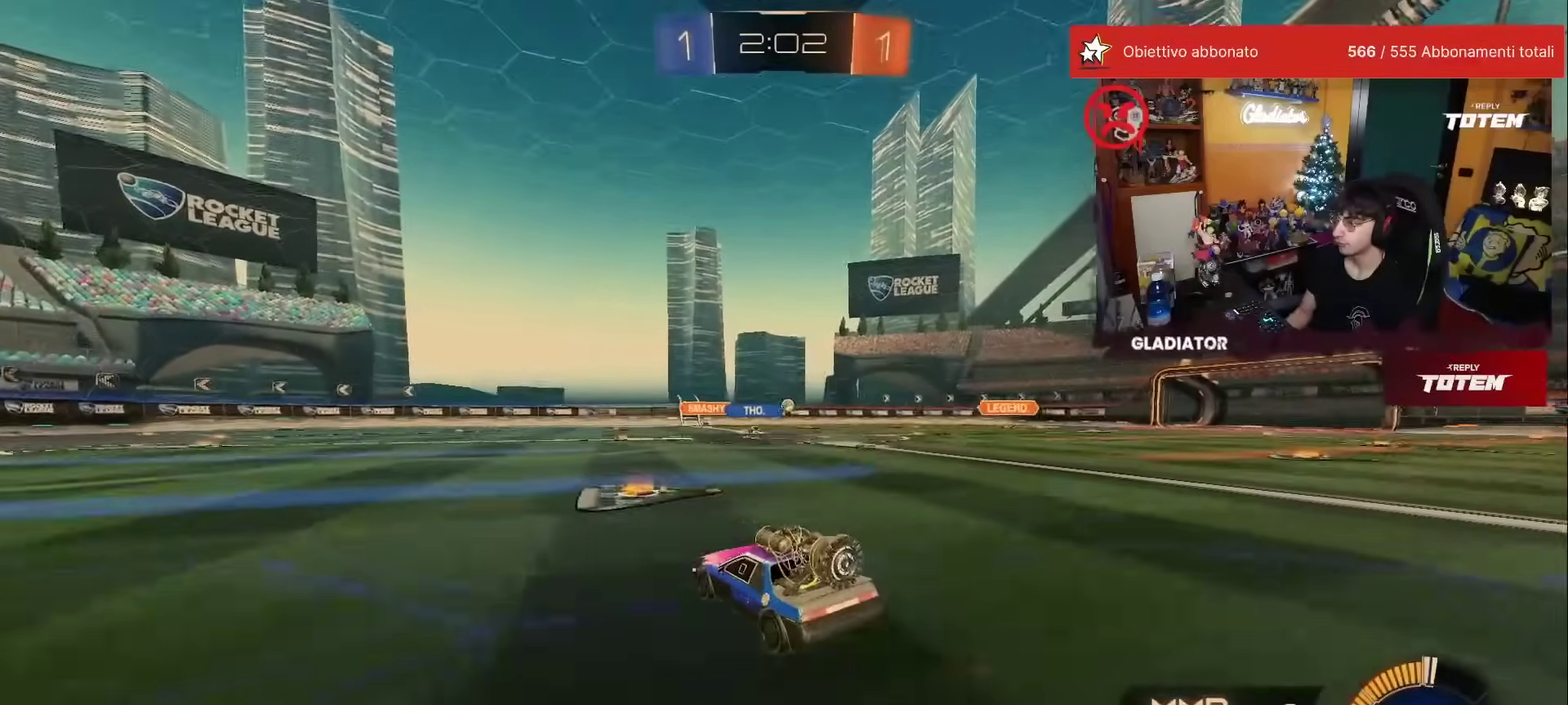
{"buttons": [], "left_stick": "up-right", "events": [[33, "left_stick", "up-right"], [133, "left_stick", "up"], [200, "left_stick", "up-left"], [350, "left_stick", "up-right"]]}
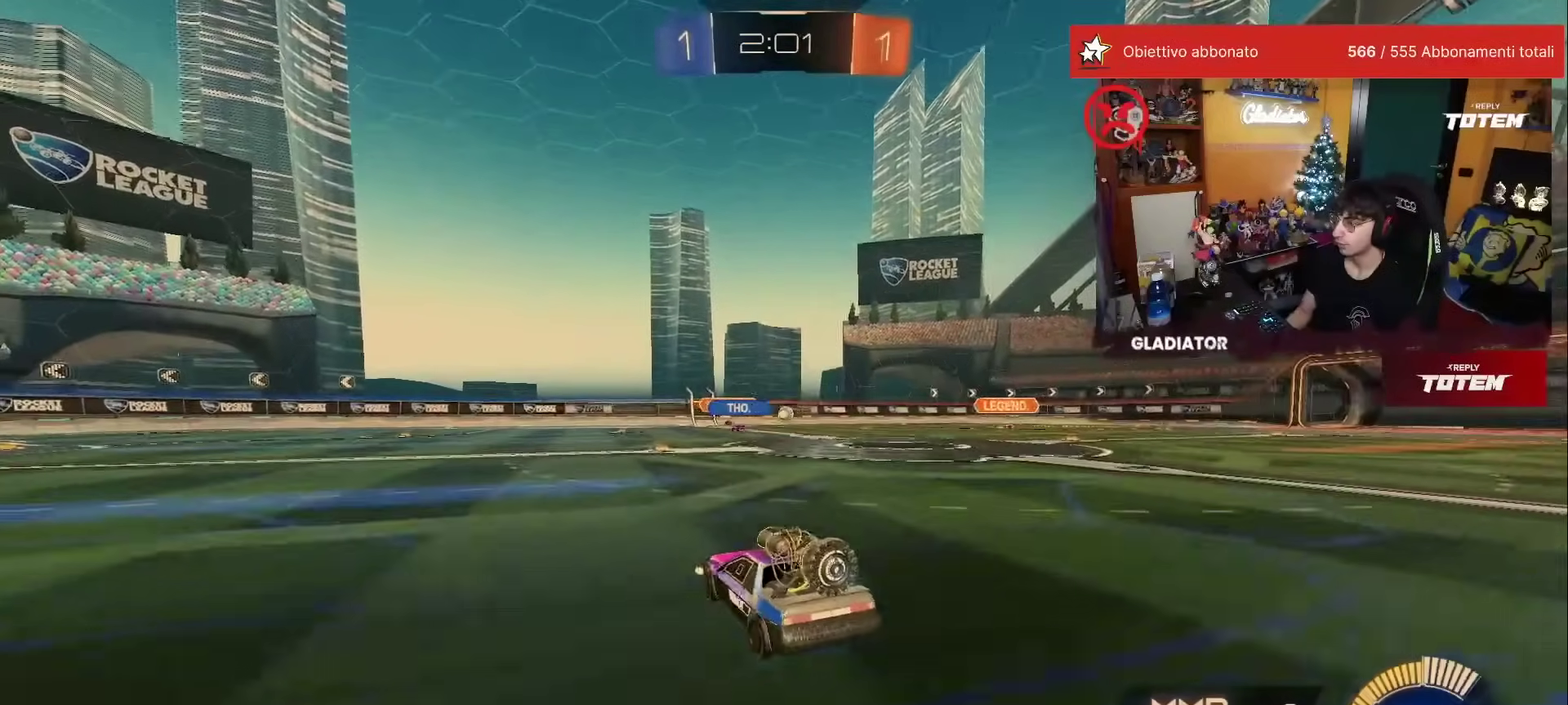
{"buttons": [], "left_stick": "up", "events": [[83, "left_stick", "up"], [133, "left_stick", "up-left"], [267, "left_stick", "up"], [317, "left_stick", "up-right"], [450, "left_stick", "up"]]}
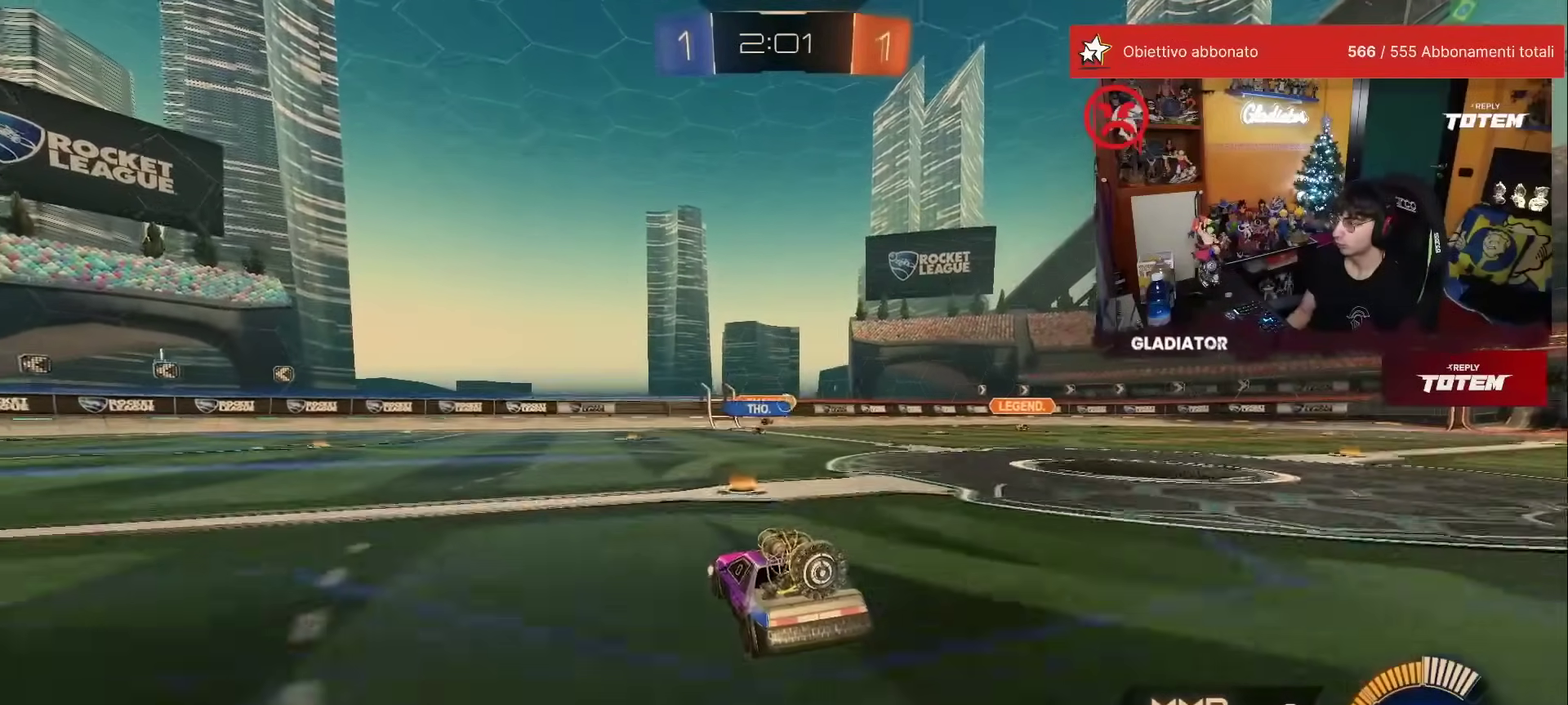
{"buttons": [], "left_stick": "center", "events": [[17, "left_stick", "up-left"], [100, "left_stick", "center"]]}
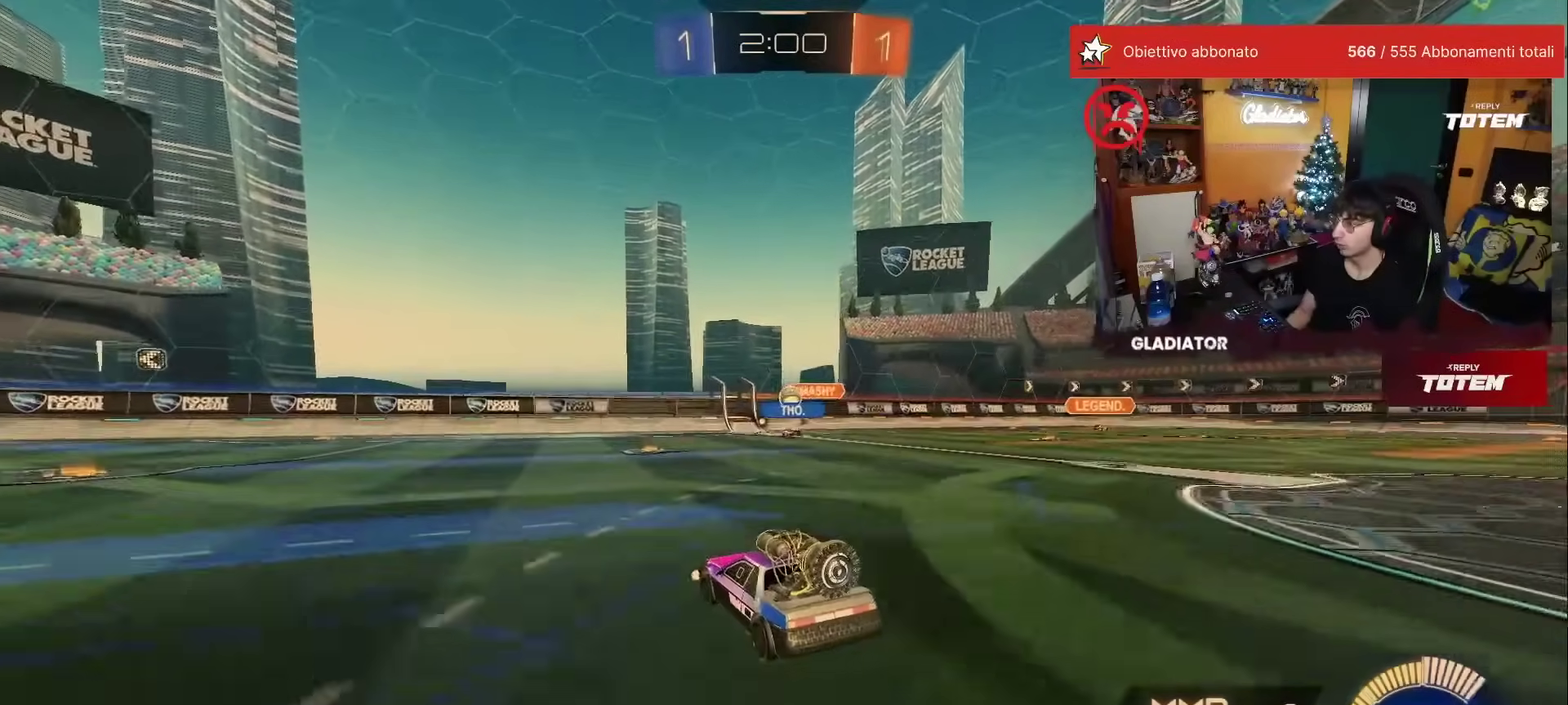
{"buttons": [], "left_stick": "center", "events": []}
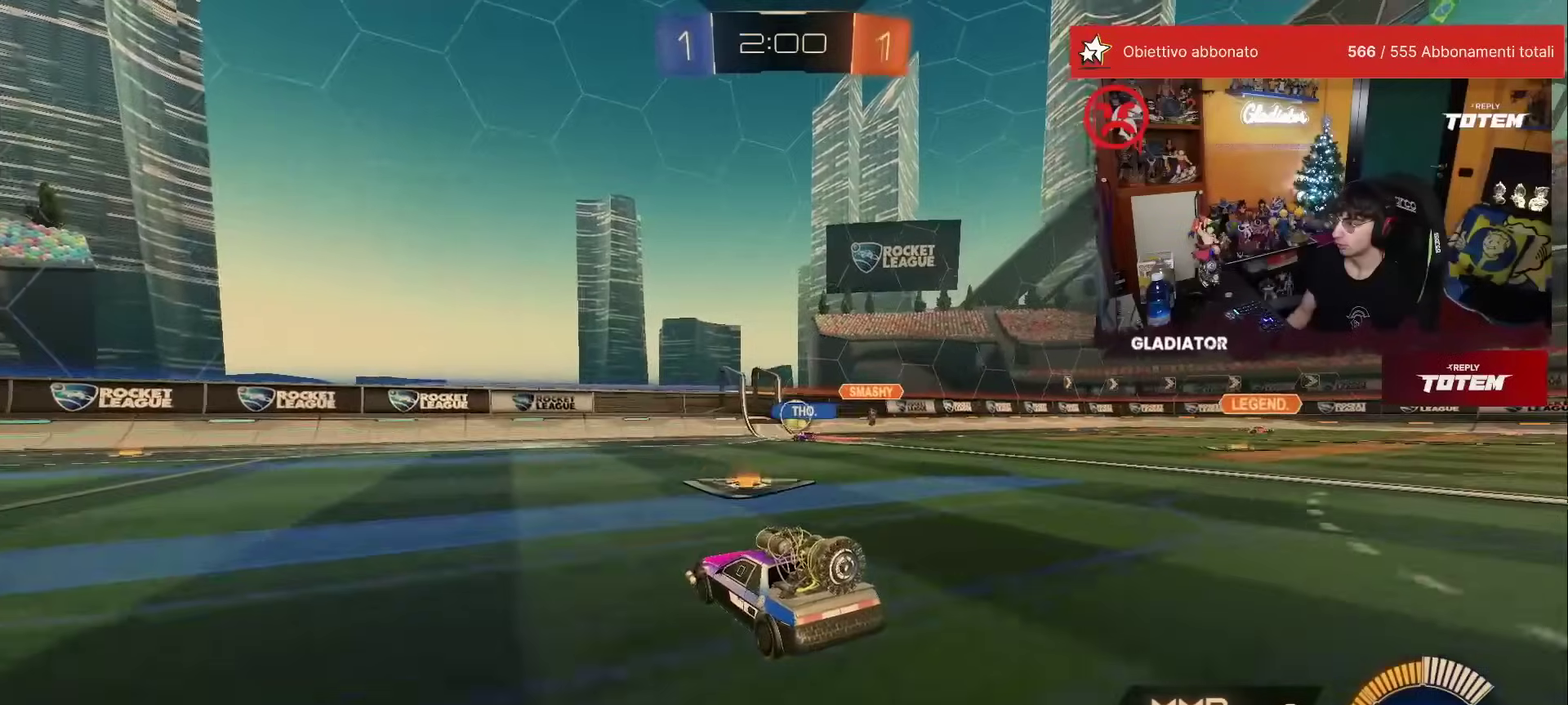
{"buttons": [], "left_stick": "left", "events": [[483, "left_stick", "left"]]}
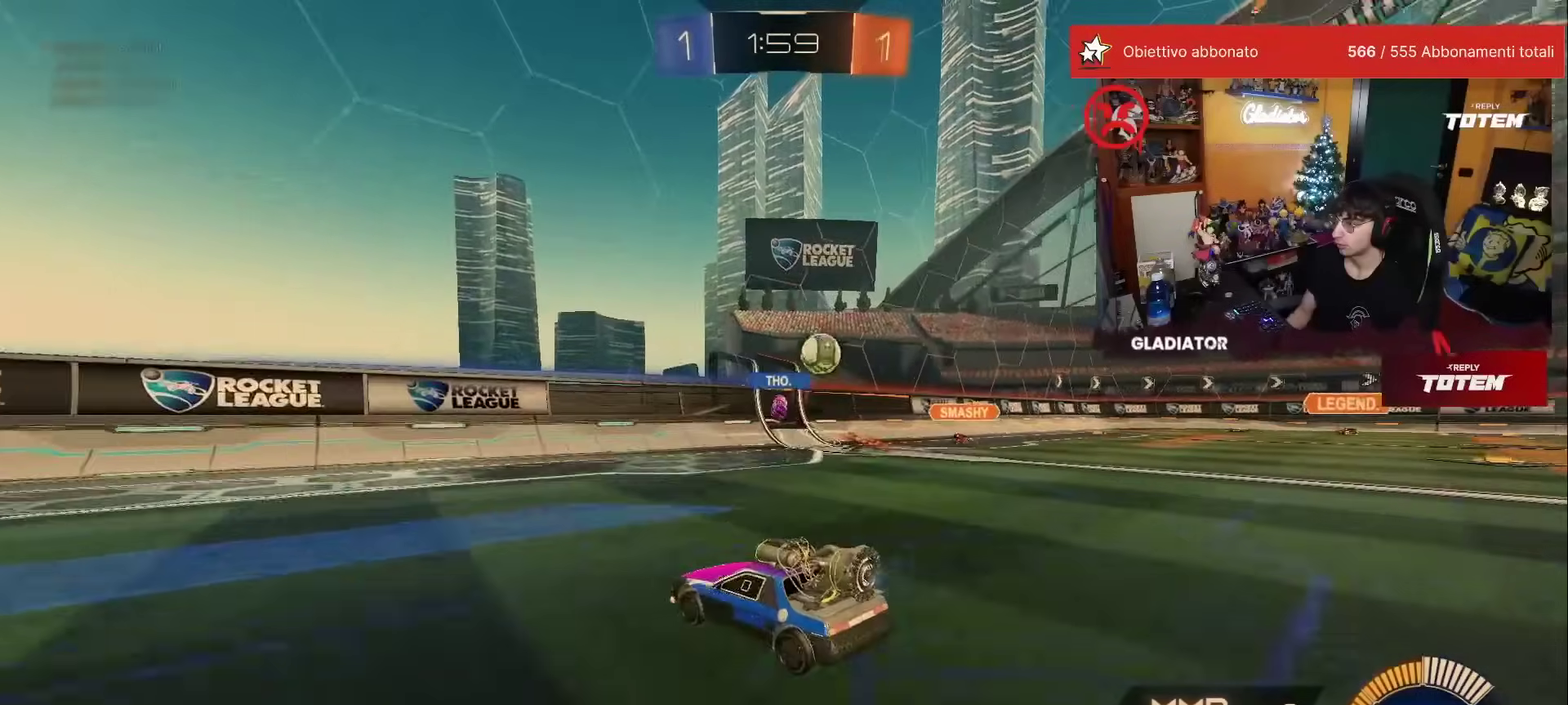
{"buttons": [], "left_stick": "right", "events": [[17, "X", "down"], [83, "X", "up"], [150, "left_stick", "center"], [200, "left_stick", "right"], [233, "X", "down"], [317, "X", "up"], [367, "X", "down"], [417, "X", "up"]]}
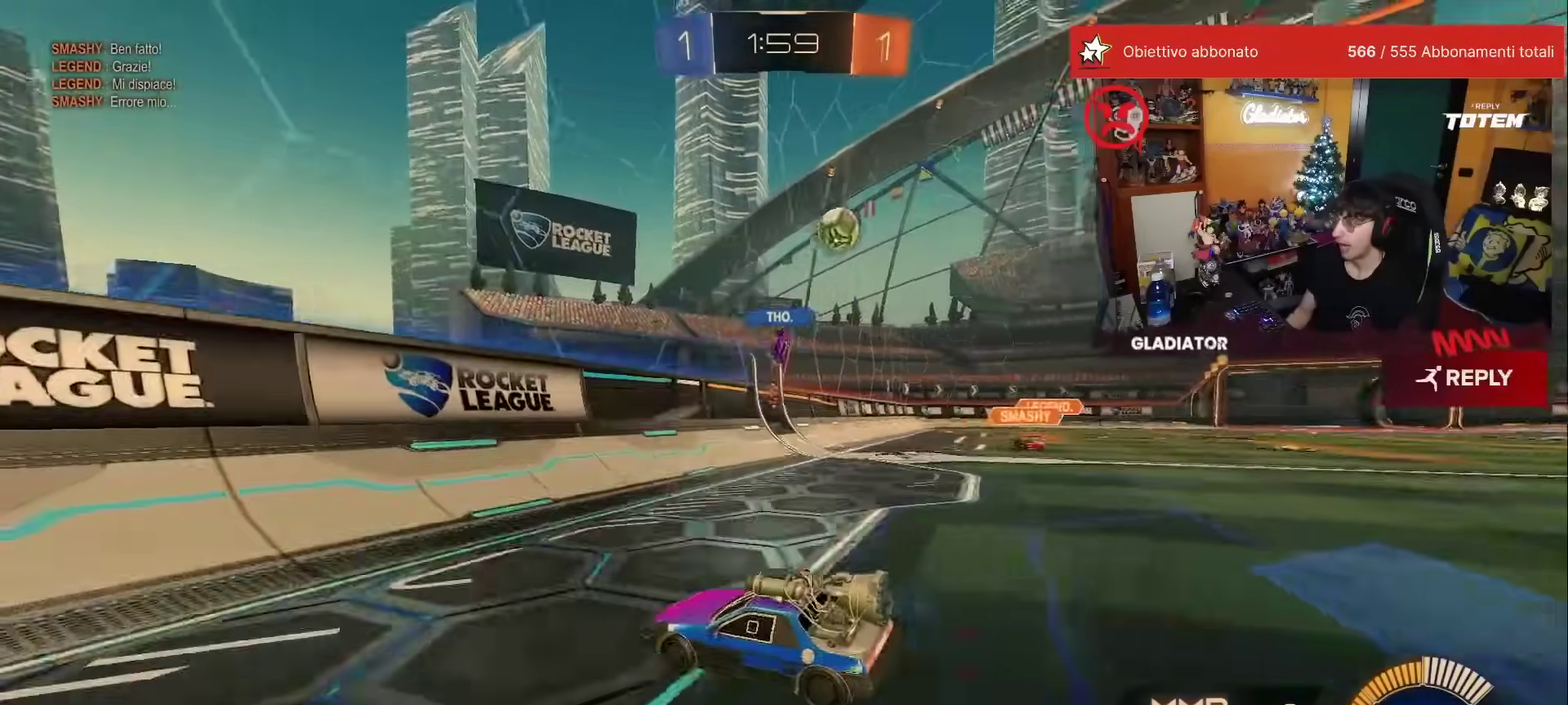
{"buttons": [], "left_stick": "right", "events": [[267, "X", "down"], [333, "X", "up"]]}
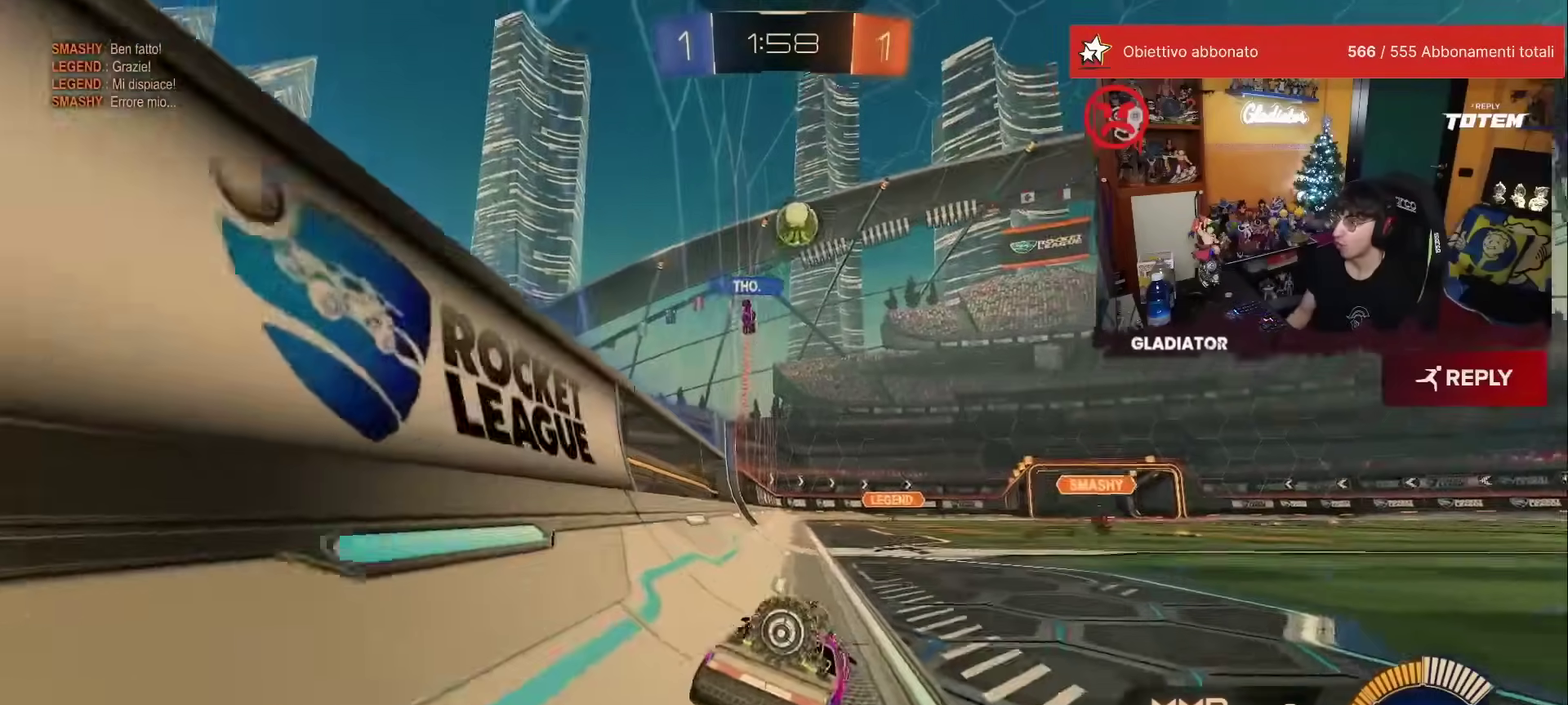
{"buttons": [], "left_stick": "right", "events": []}
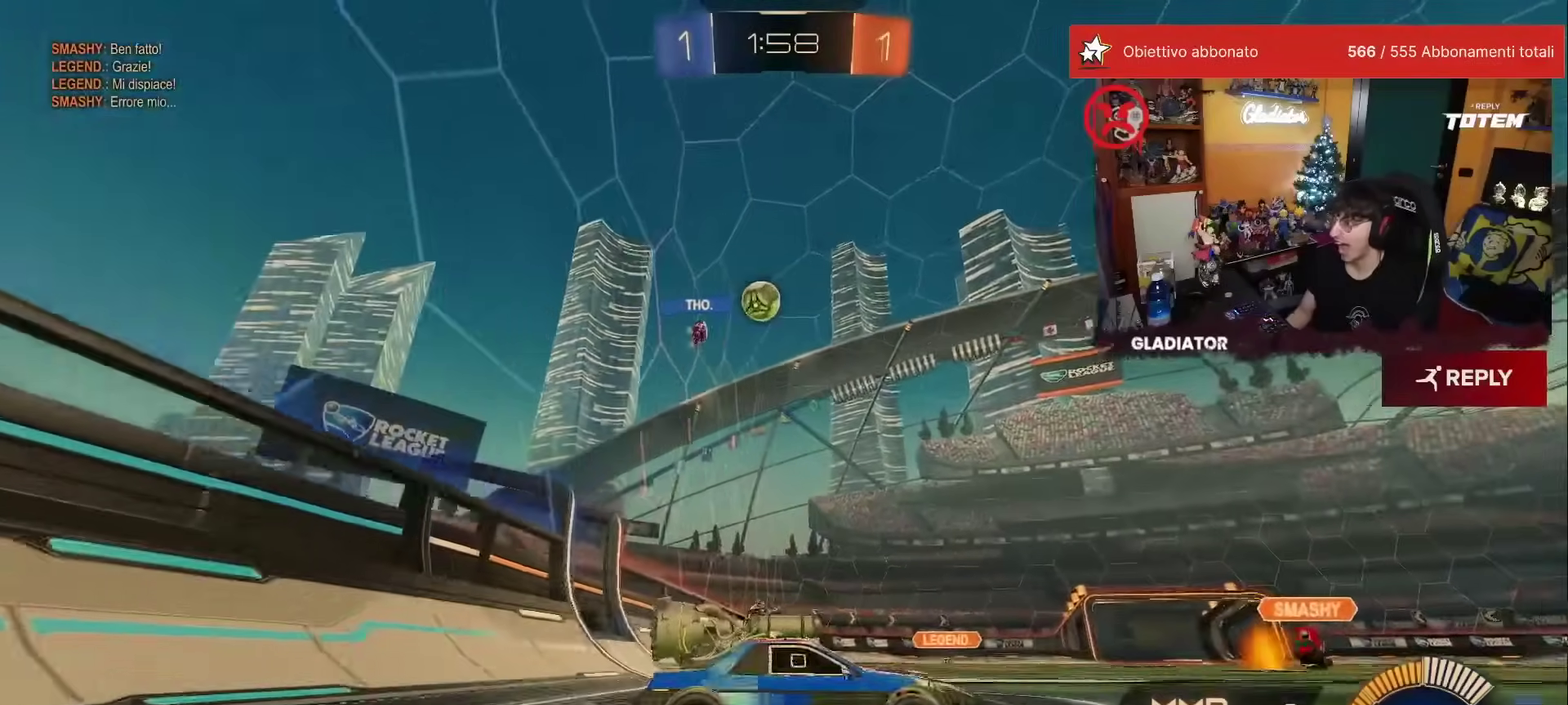
{"buttons": [], "left_stick": "up", "events": [[50, "left_stick", "center"], [317, "left_stick", "up-right"], [450, "left_stick", "up"]]}
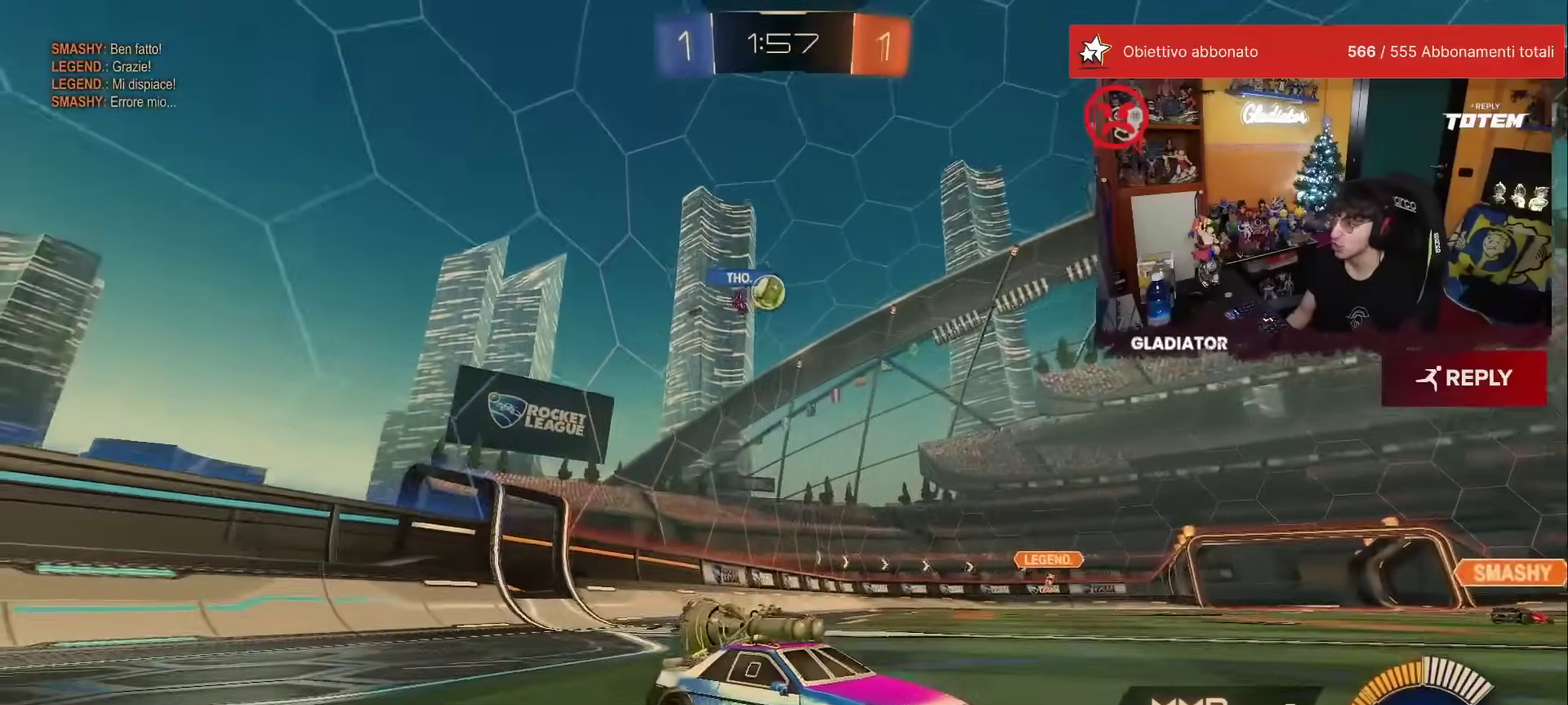
{"buttons": [], "left_stick": "up", "events": []}
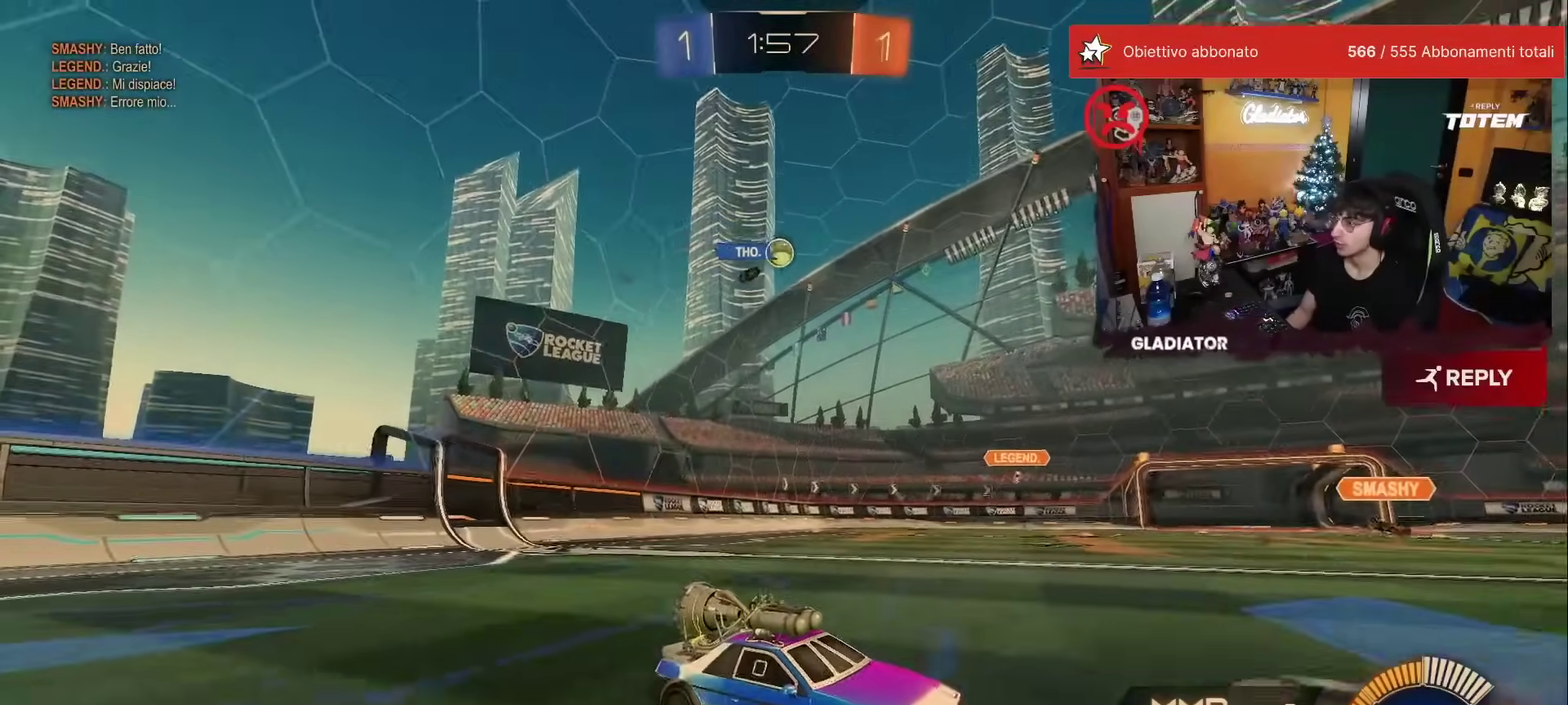
{"buttons": [], "left_stick": "left", "events": [[150, "left_stick", "up-left"], [267, "X", "down"], [367, "X", "up"], [417, "left_stick", "left"]]}
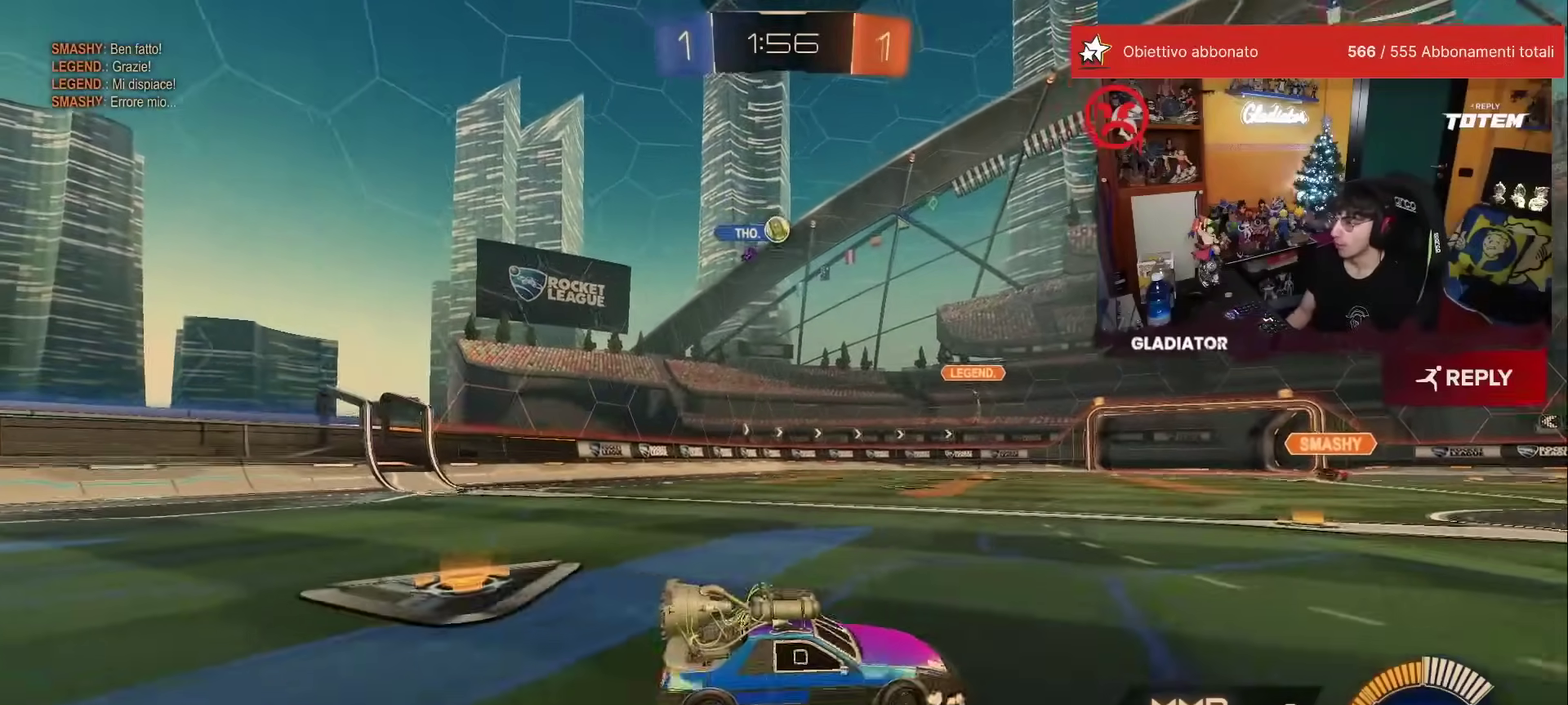
{"buttons": [], "left_stick": "left", "events": []}
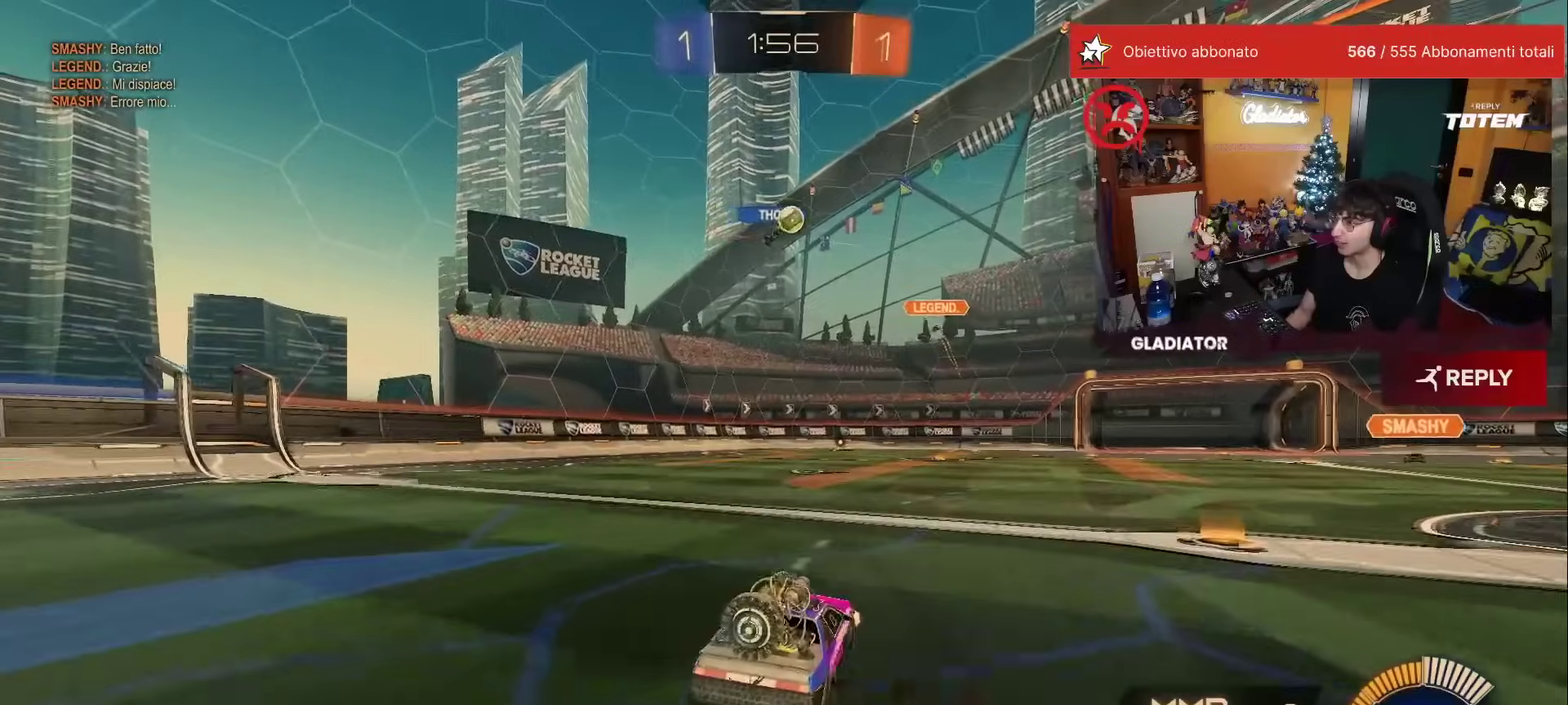
{"buttons": [], "left_stick": "right", "events": [[267, "left_stick", "center"], [333, "left_stick", "right"], [417, "X", "down"], [467, "X", "up"]]}
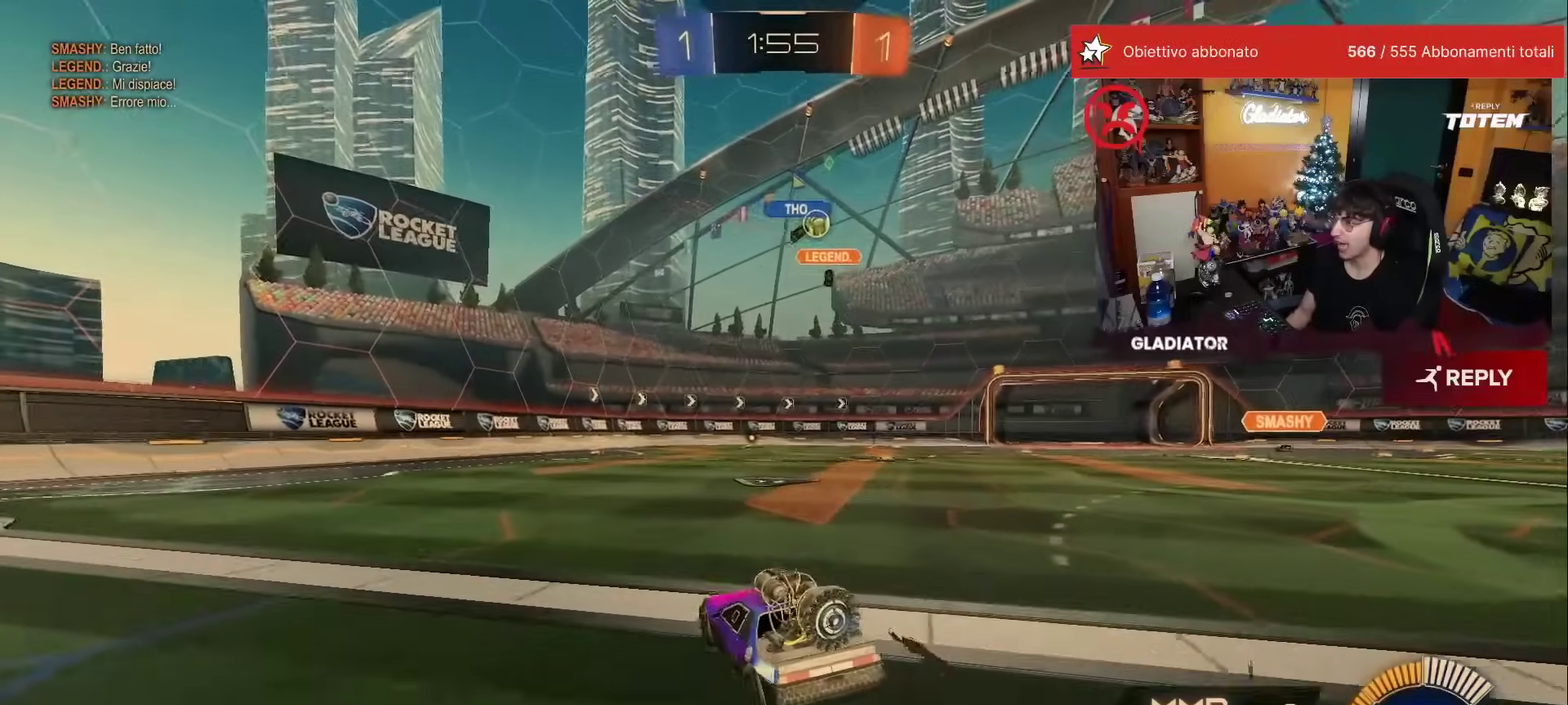
{"buttons": [], "left_stick": "up-right", "events": [[467, "left_stick", "up-right"]]}
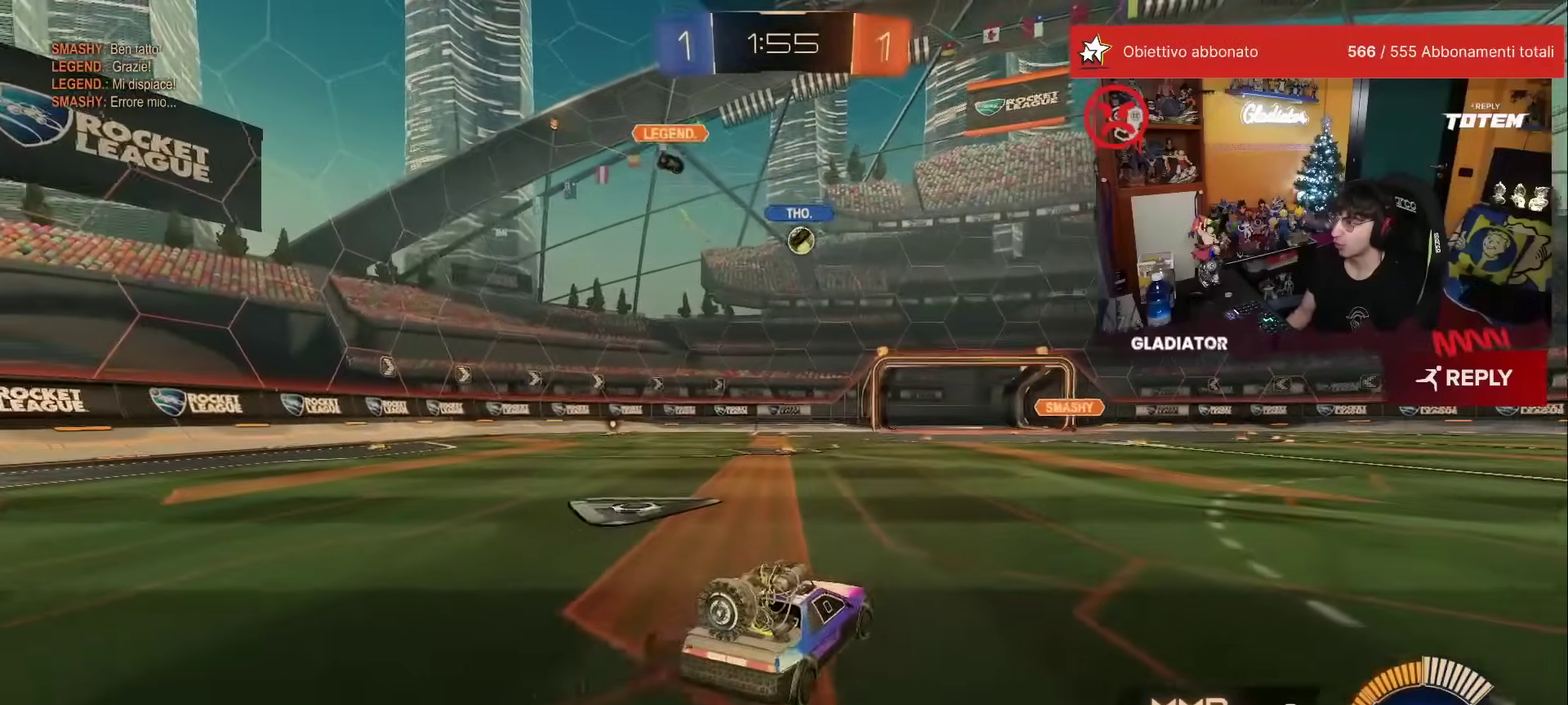
{"buttons": [], "left_stick": "right", "events": [[17, "left_stick", "up"], [67, "left_stick", "up-left"], [350, "left_stick", "center"], [500, "left_stick", "right"]]}
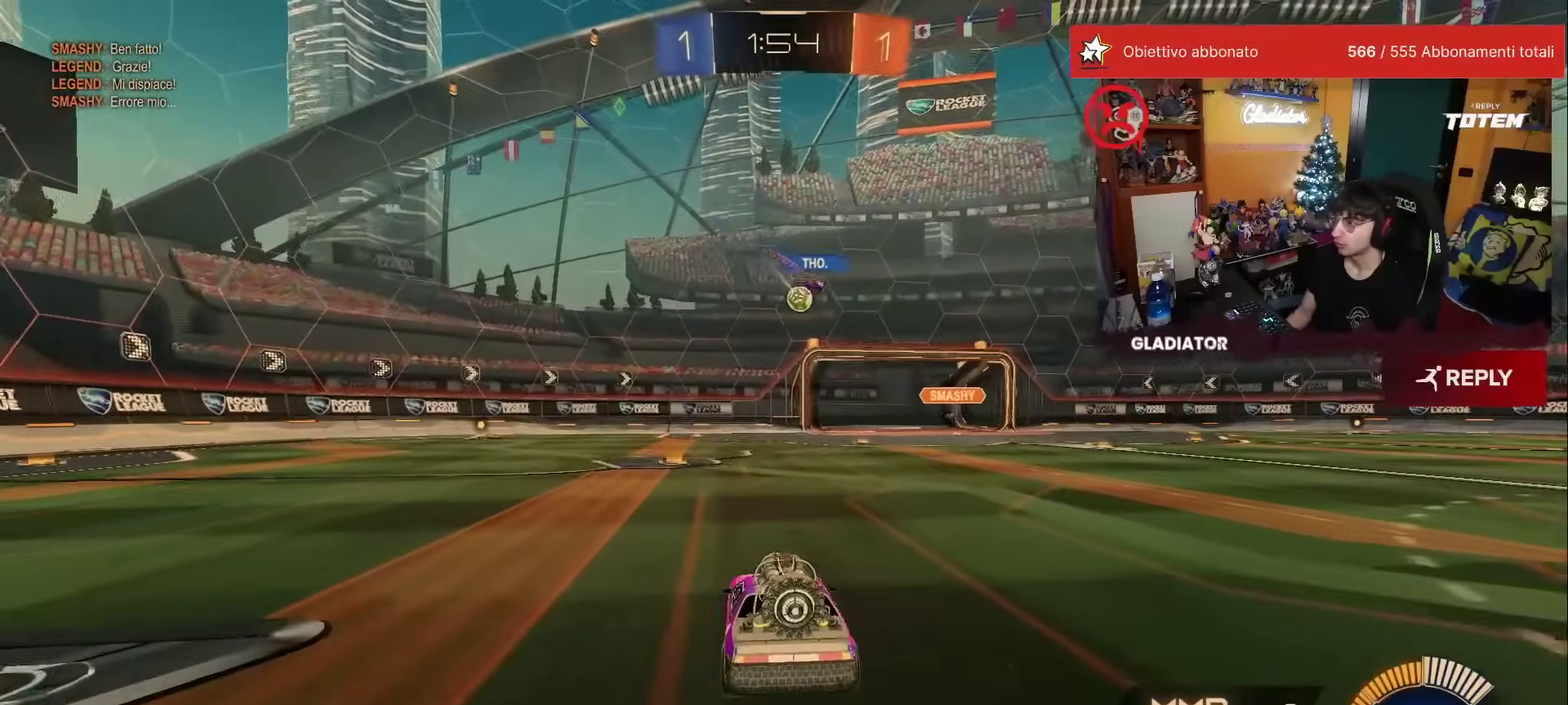
{"buttons": [], "left_stick": "center", "events": [[117, "left_stick", "center"], [317, "left_stick", "left"], [467, "left_stick", "center"]]}
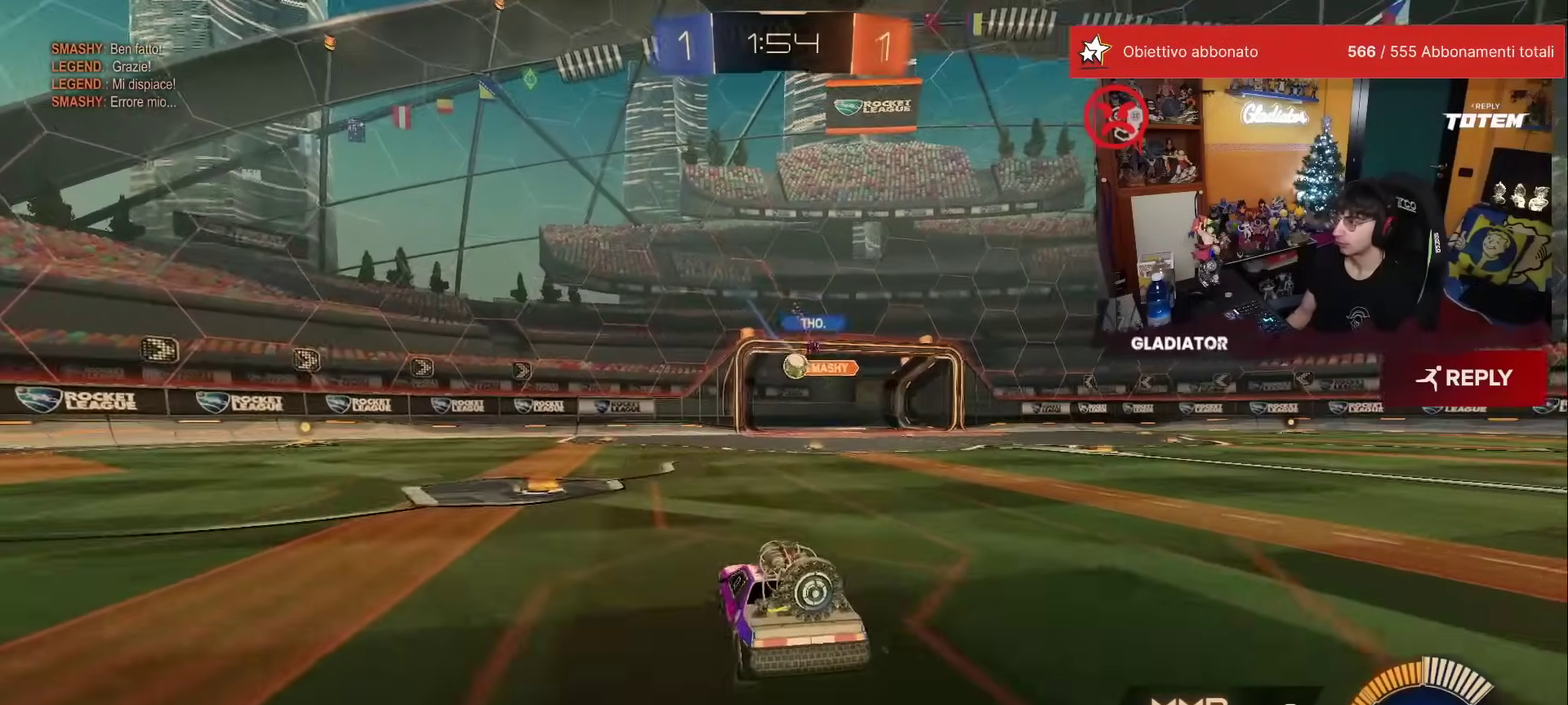
{"buttons": [], "left_stick": "right", "events": [[483, "left_stick", "right"]]}
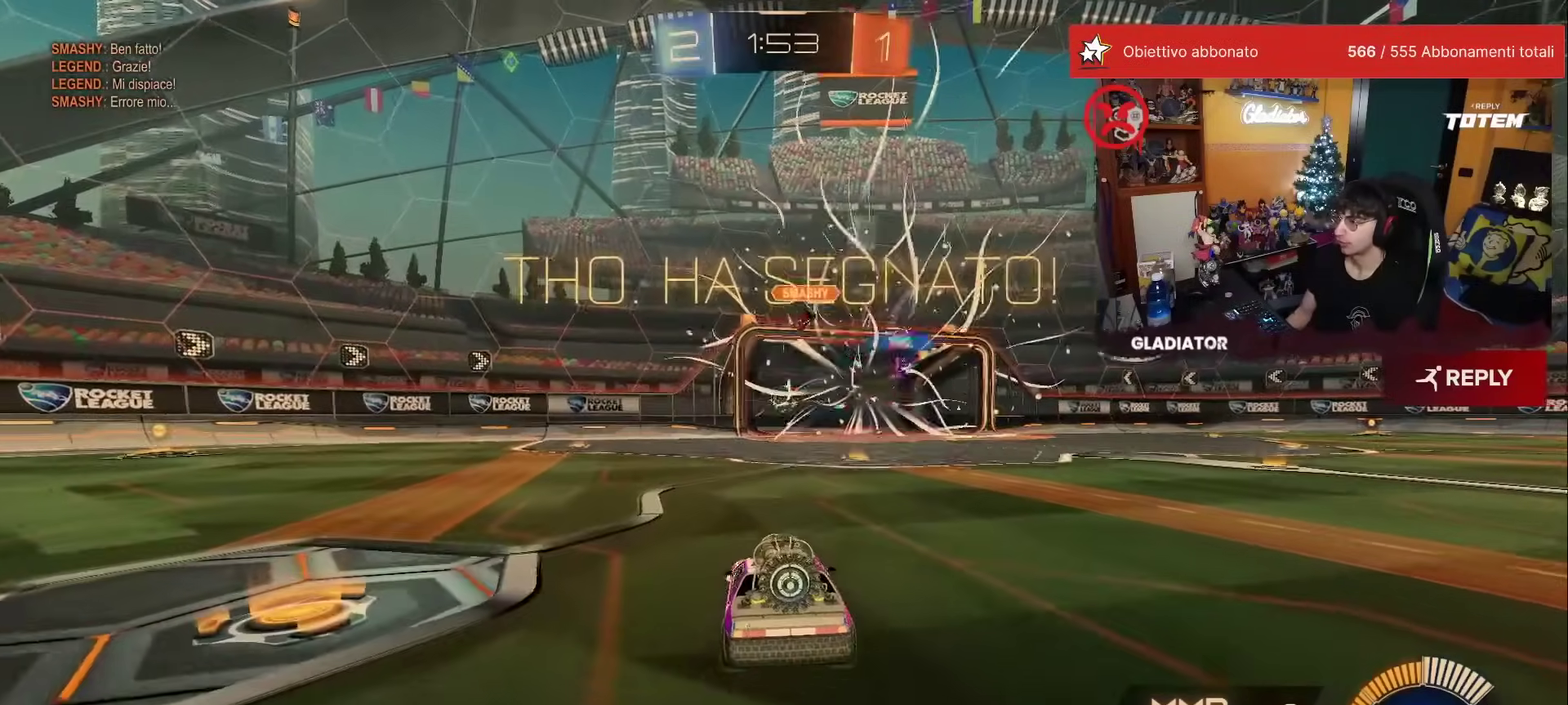
{"buttons": [], "left_stick": "center", "events": [[50, "left_stick", "center"]]}